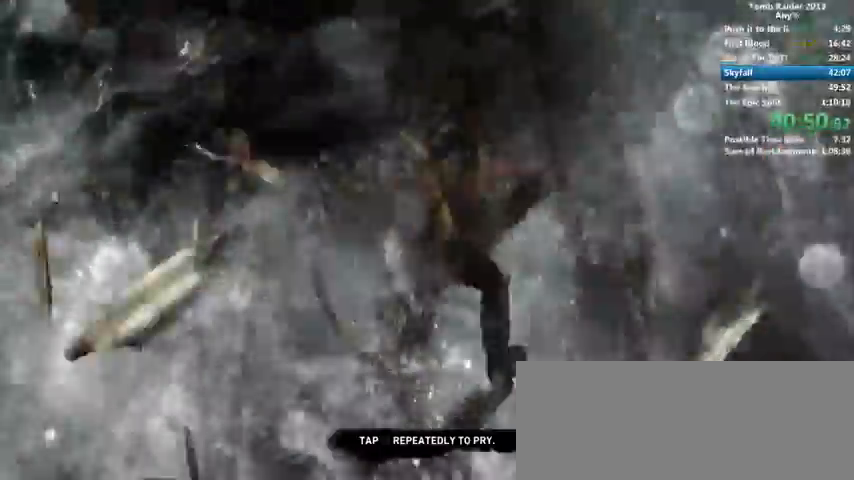
Gameplay with keyboard and mouse; each line is a JSON object with the keys and mouse buttons held at the frame after it. "events" lists presses ("down") and releases ("up") of "1", "2", "3", "4", "5", "6", "a", "alt", "b", "c", "caps_lock", "ctrl", "d", "down", "e", "f", "g", "h", "left", "q", "r", "right", "s", "shift", "space", "t", "tab", "up", "v", "w", "x", "y", "z", "mouse_left", "mouse_wheel" and "mouse_right" between this image and that frame as [ms after this image, input, new state], when the widget could be followed in between. "mouse_left", "mouse_wheel", "mouse_right" = the "left", "wheel", "right" buttons of the "mouse" list. No other keys are recorded. "wheel" means that the mouse wheel is clicked or scrolled. Mouse movement is not recorded.
{"keys": [], "mouse": [], "events": []}
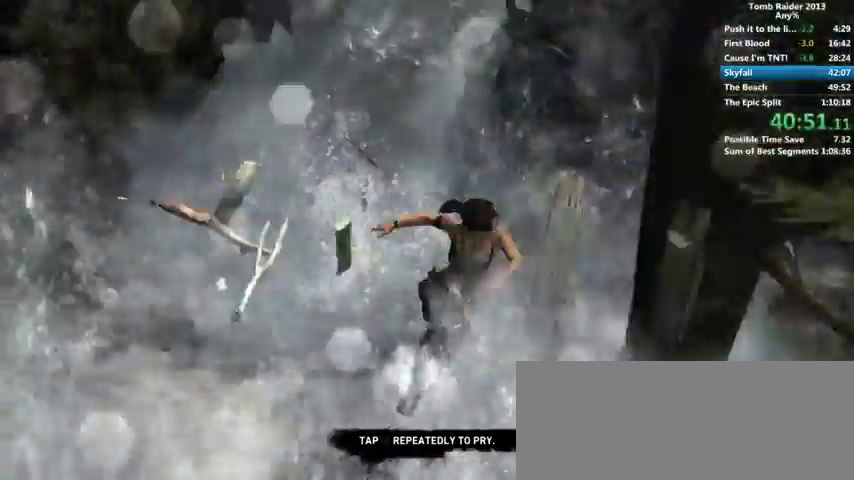
{"keys": [], "mouse": [], "events": []}
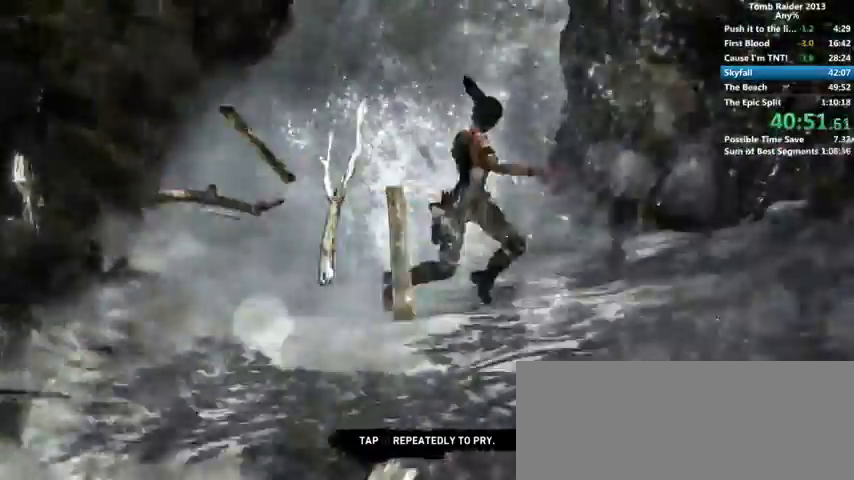
{"keys": [], "mouse": [], "events": []}
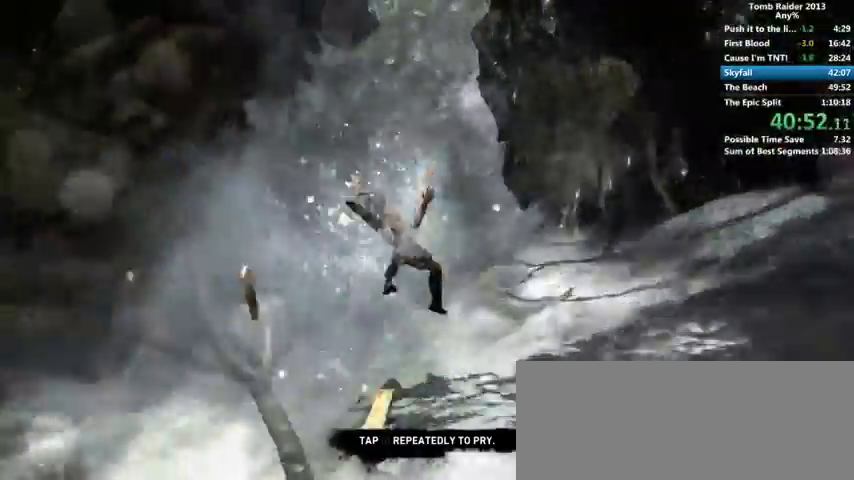
{"keys": [], "mouse": [], "events": []}
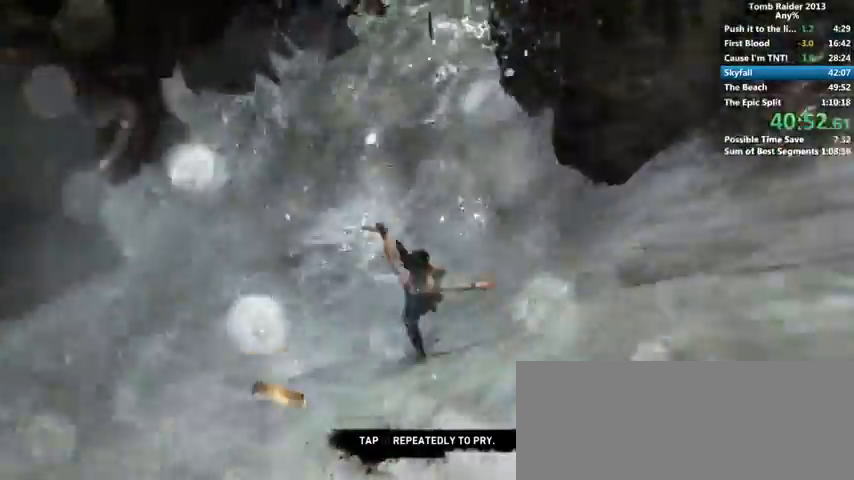
{"keys": ["d"], "mouse": [], "events": [[300, "d", "down"]]}
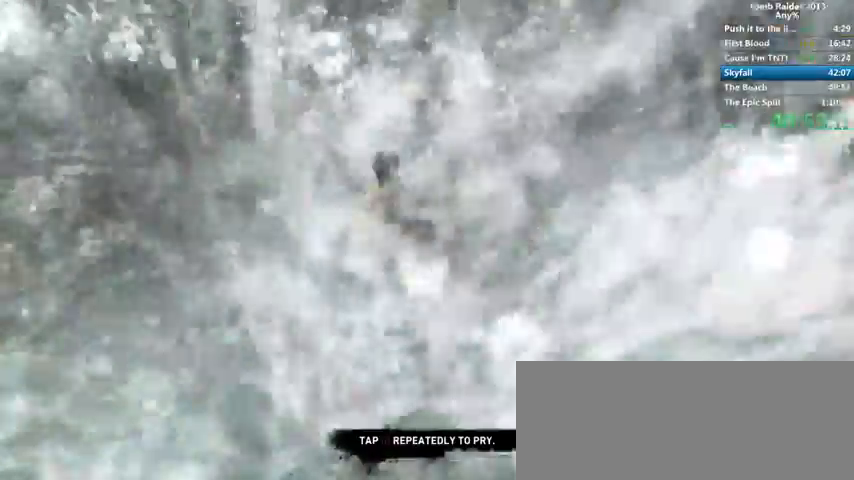
{"keys": ["d"], "mouse": [], "events": [[300, "d", "up"], [466, "d", "down"]]}
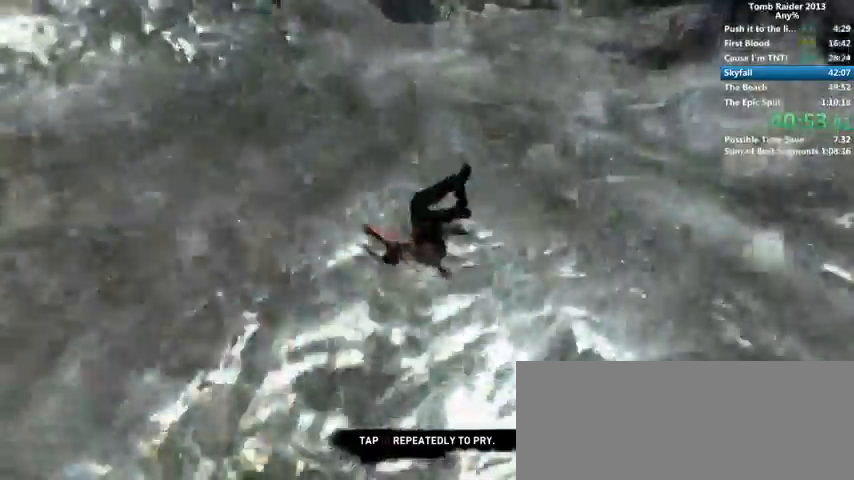
{"keys": ["d"], "mouse": [], "events": []}
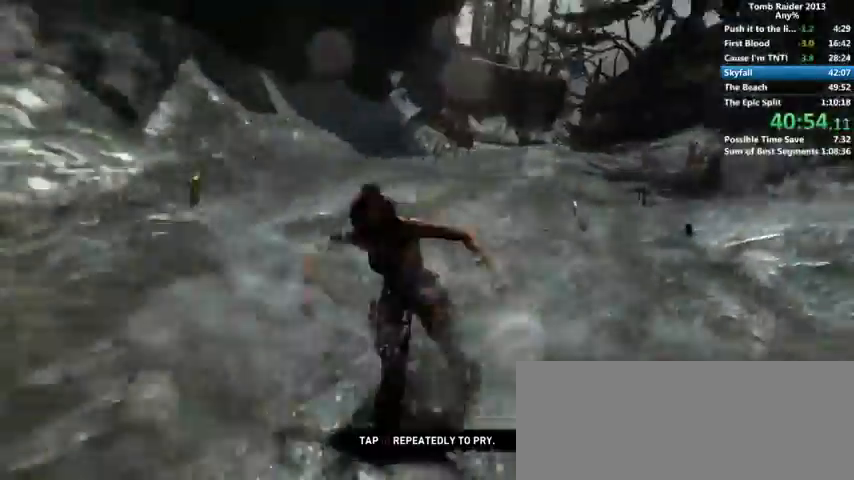
{"keys": ["d"], "mouse": [], "events": []}
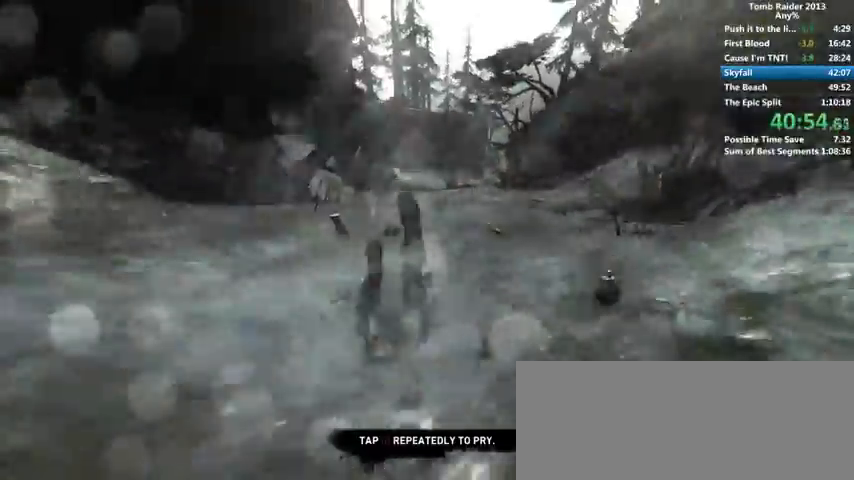
{"keys": [], "mouse": [], "events": [[400, "d", "up"]]}
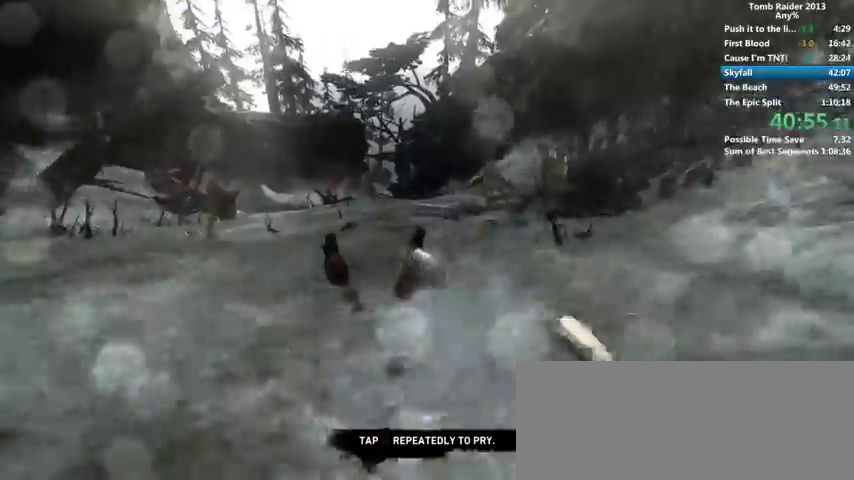
{"keys": ["d"], "mouse": [], "events": [[366, "d", "down"]]}
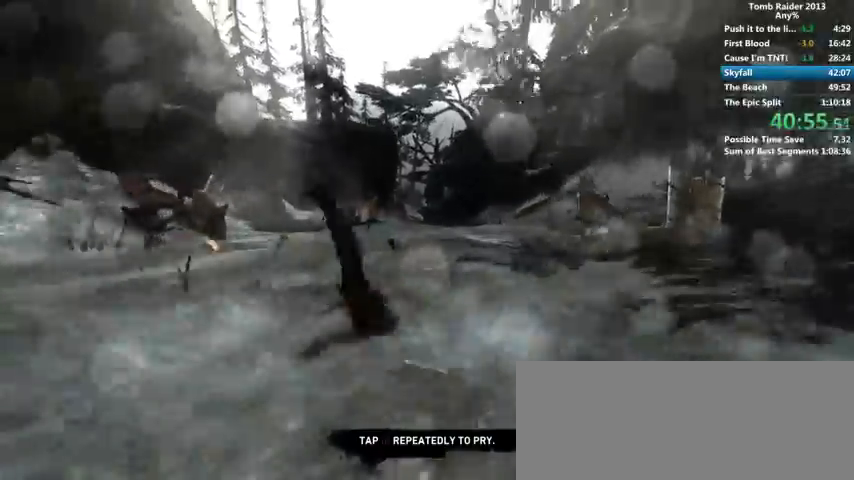
{"keys": ["3"], "mouse": [], "events": [[266, "d", "up"], [466, "3", "down"]]}
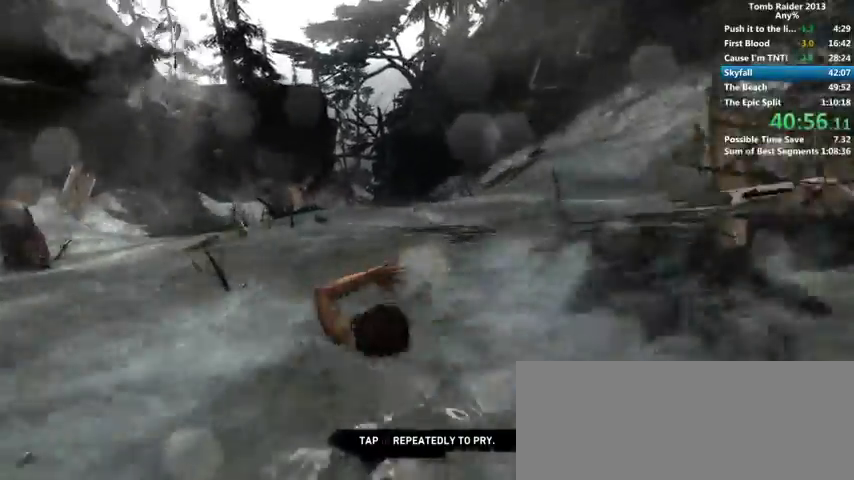
{"keys": ["d"], "mouse": [], "events": [[66, "3", "up"], [200, "d", "down"]]}
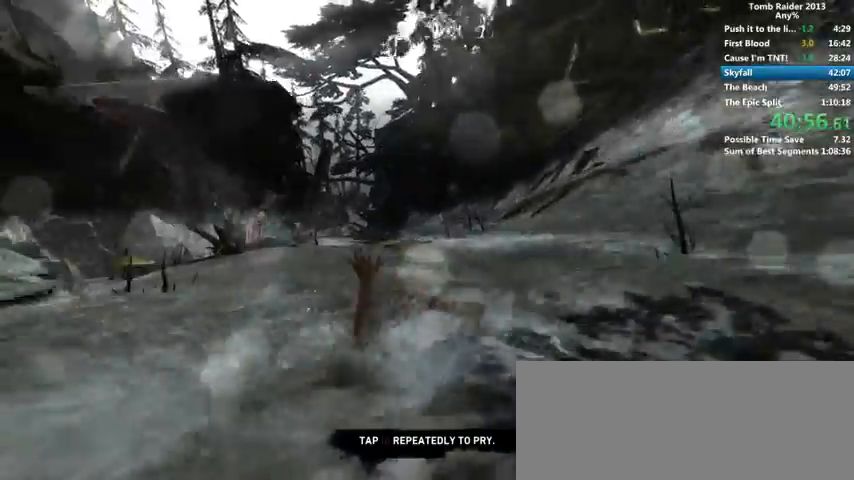
{"keys": [], "mouse": [], "events": [[366, "d", "up"]]}
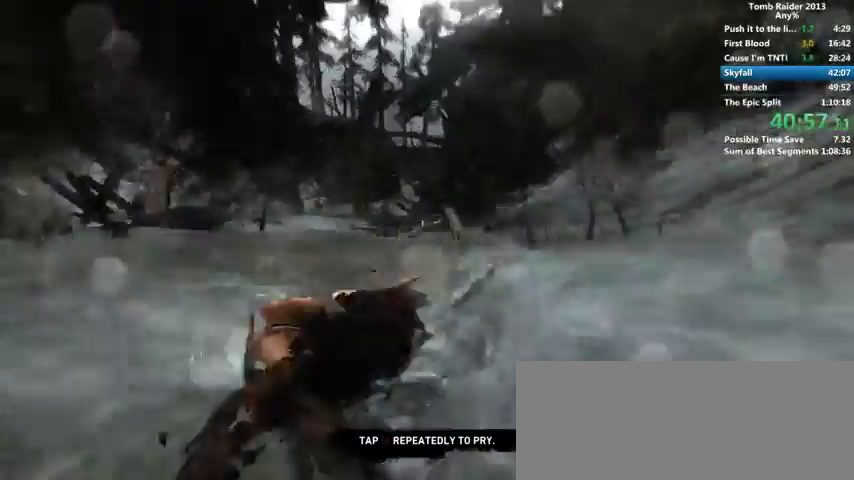
{"keys": ["d"], "mouse": [], "events": [[466, "d", "down"]]}
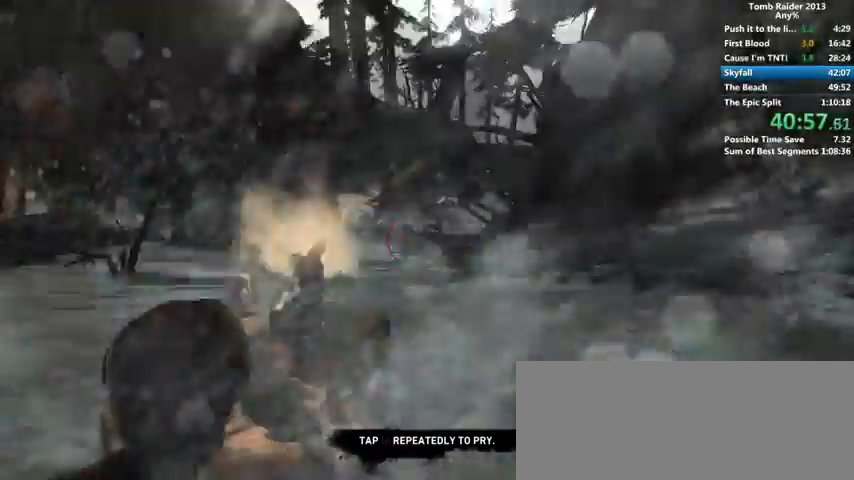
{"keys": [], "mouse": [], "events": [[466, "d", "up"]]}
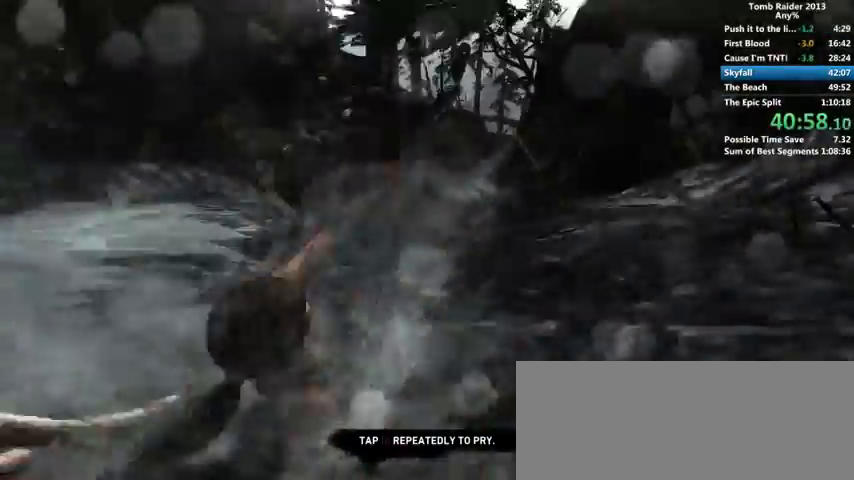
{"keys": [], "mouse": [], "events": [[266, "a", "down"], [500, "a", "up"]]}
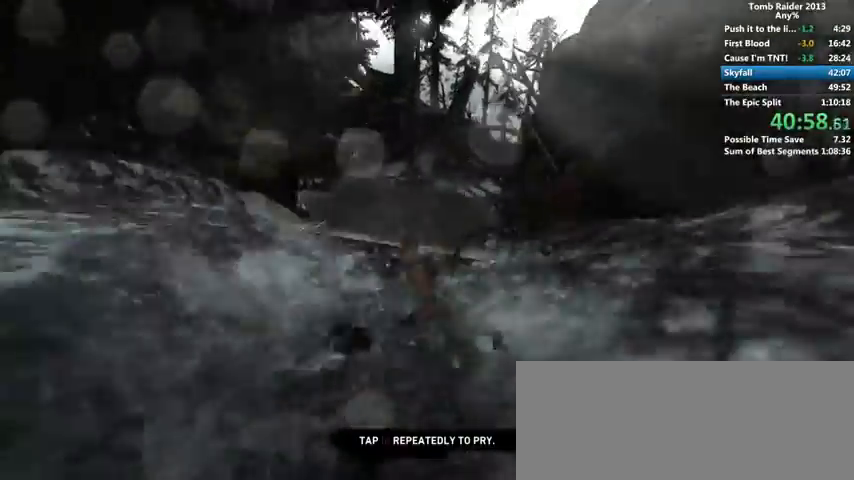
{"keys": ["a"], "mouse": [], "events": [[133, "a", "down"]]}
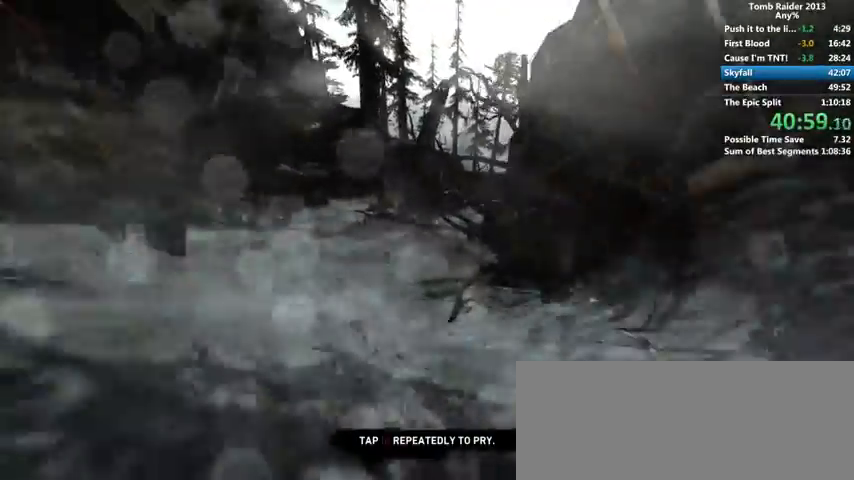
{"keys": ["a"], "mouse": [], "events": [[33, "a", "up"], [166, "a", "down"]]}
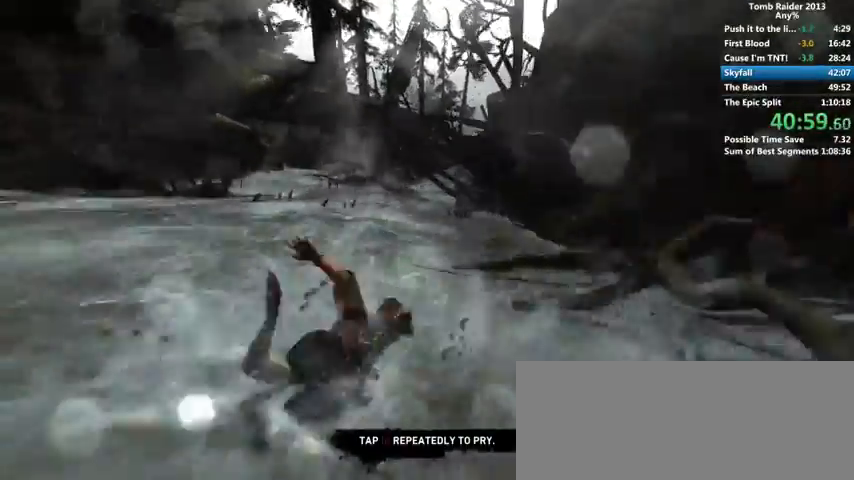
{"keys": ["a"], "mouse": [], "events": [[100, "a", "up"], [366, "a", "down"]]}
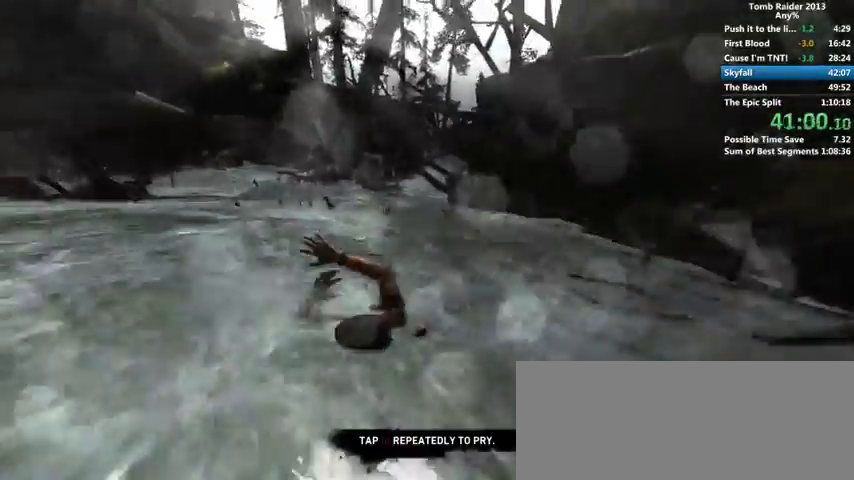
{"keys": [], "mouse": [], "events": [[266, "a", "up"]]}
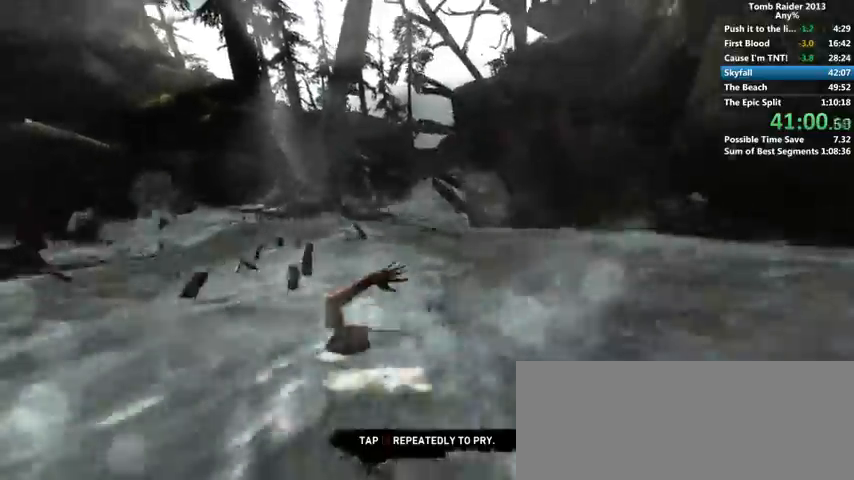
{"keys": [], "mouse": [], "events": [[166, "a", "down"], [500, "a", "up"]]}
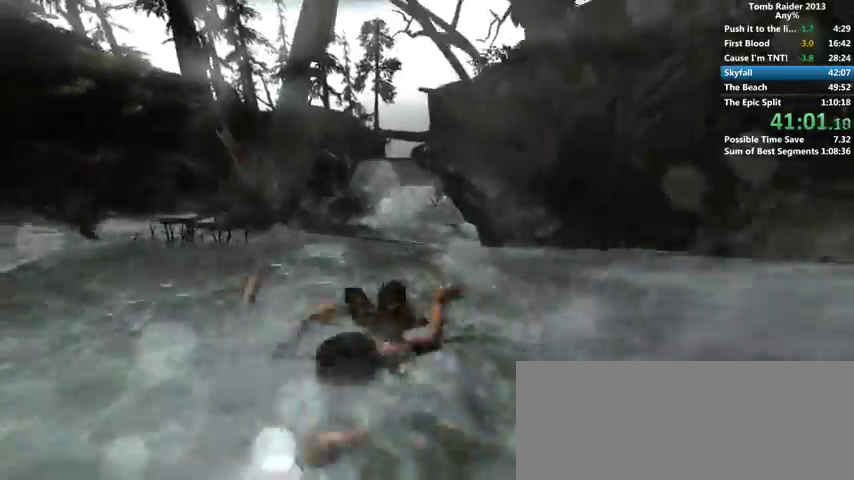
{"keys": [], "mouse": [], "events": [[166, "a", "down"], [466, "a", "up"]]}
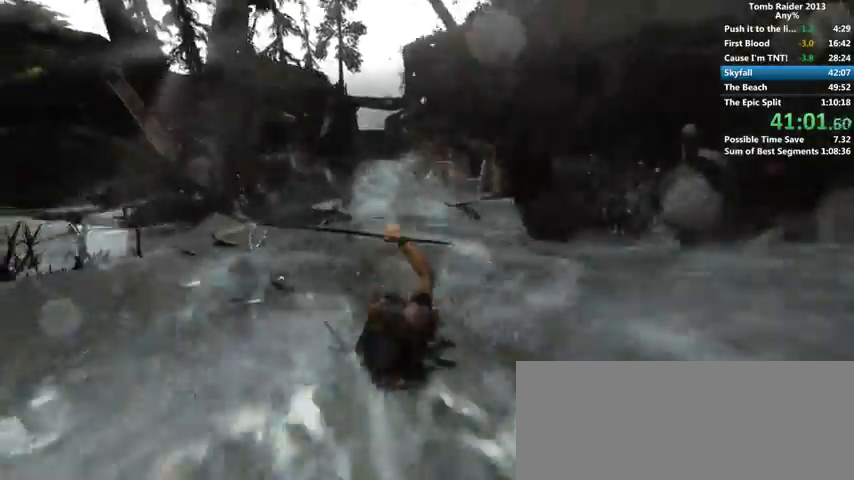
{"keys": ["d"], "mouse": [], "events": [[300, "d", "down"]]}
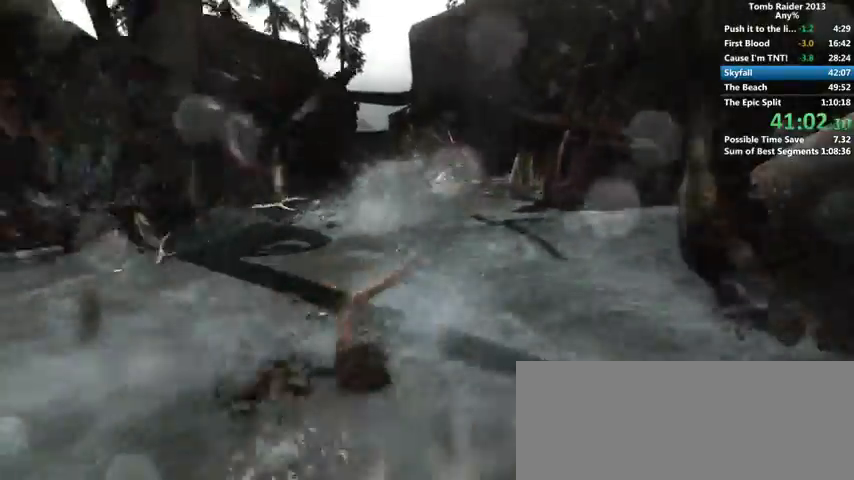
{"keys": ["d"], "mouse": [], "events": [[166, "d", "up"], [300, "d", "down"]]}
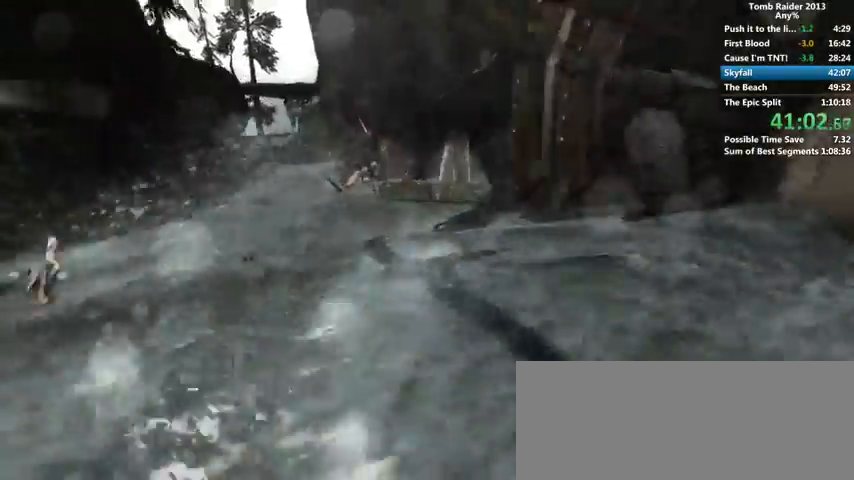
{"keys": ["a"], "mouse": [], "events": [[133, "d", "up"], [300, "a", "down"]]}
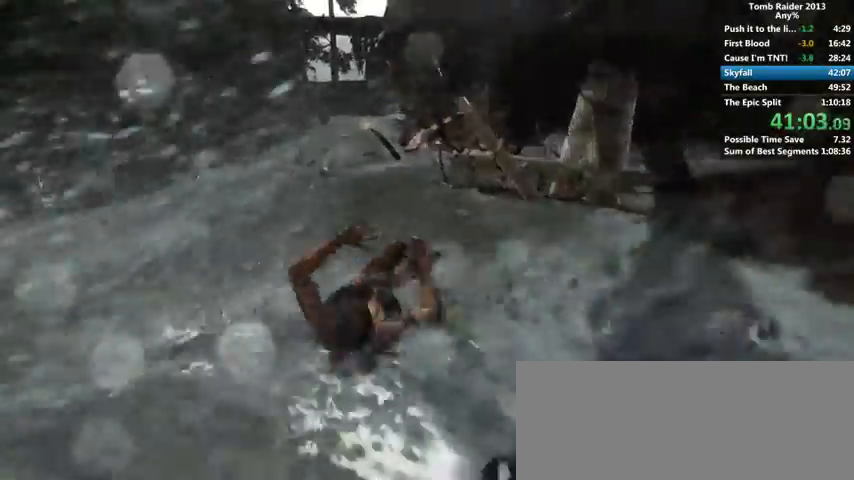
{"keys": ["a"], "mouse": [], "events": [[266, "a", "up"], [500, "a", "down"]]}
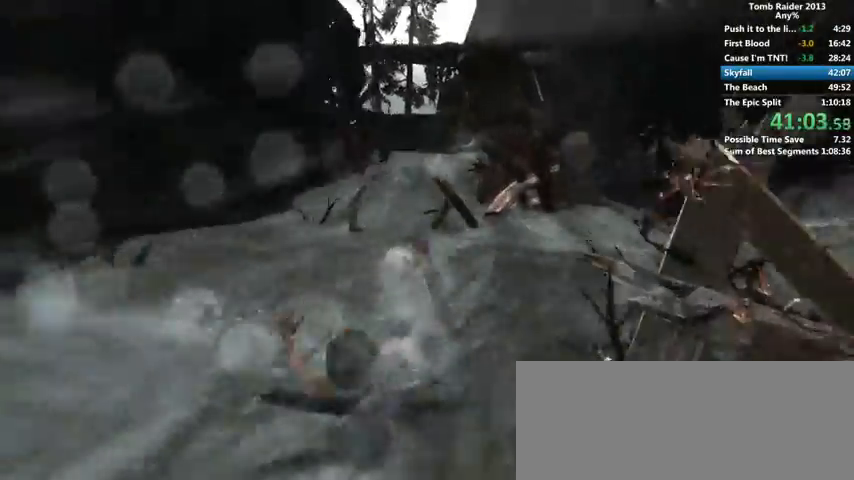
{"keys": [], "mouse": [], "events": [[400, "a", "up"]]}
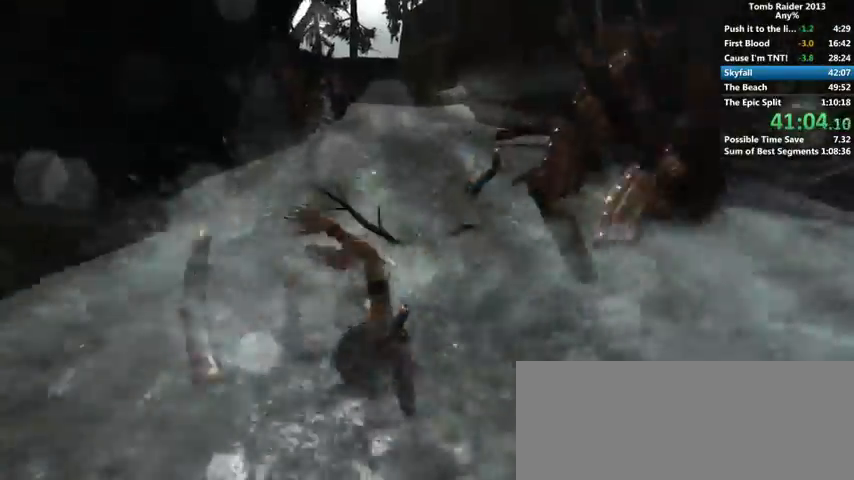
{"keys": ["d"], "mouse": [], "events": [[233, "d", "down"]]}
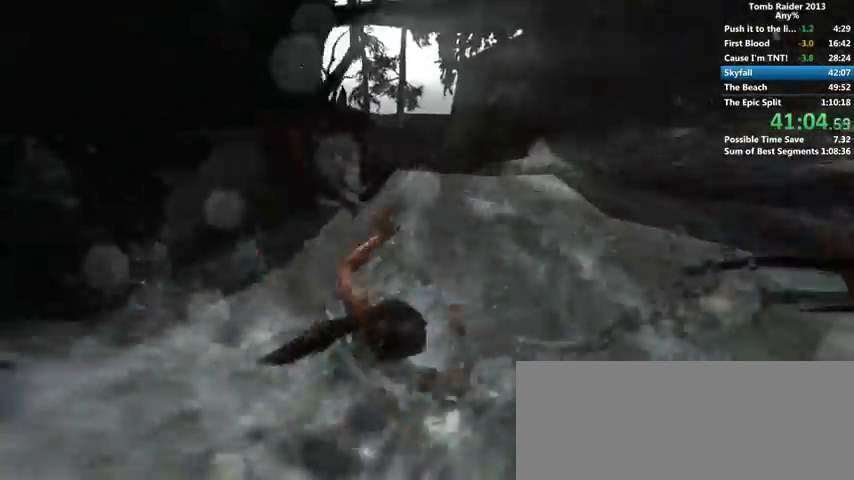
{"keys": [], "mouse": [], "events": [[333, "d", "up"]]}
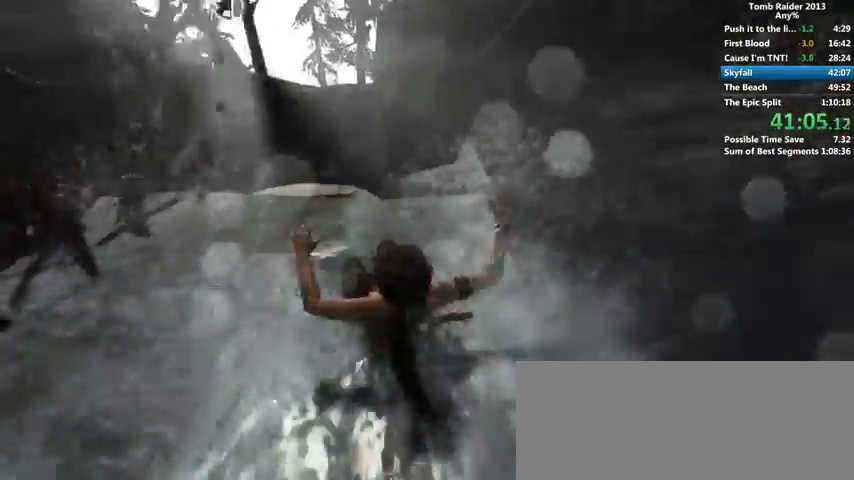
{"keys": ["d"], "mouse": [], "events": [[333, "d", "down"]]}